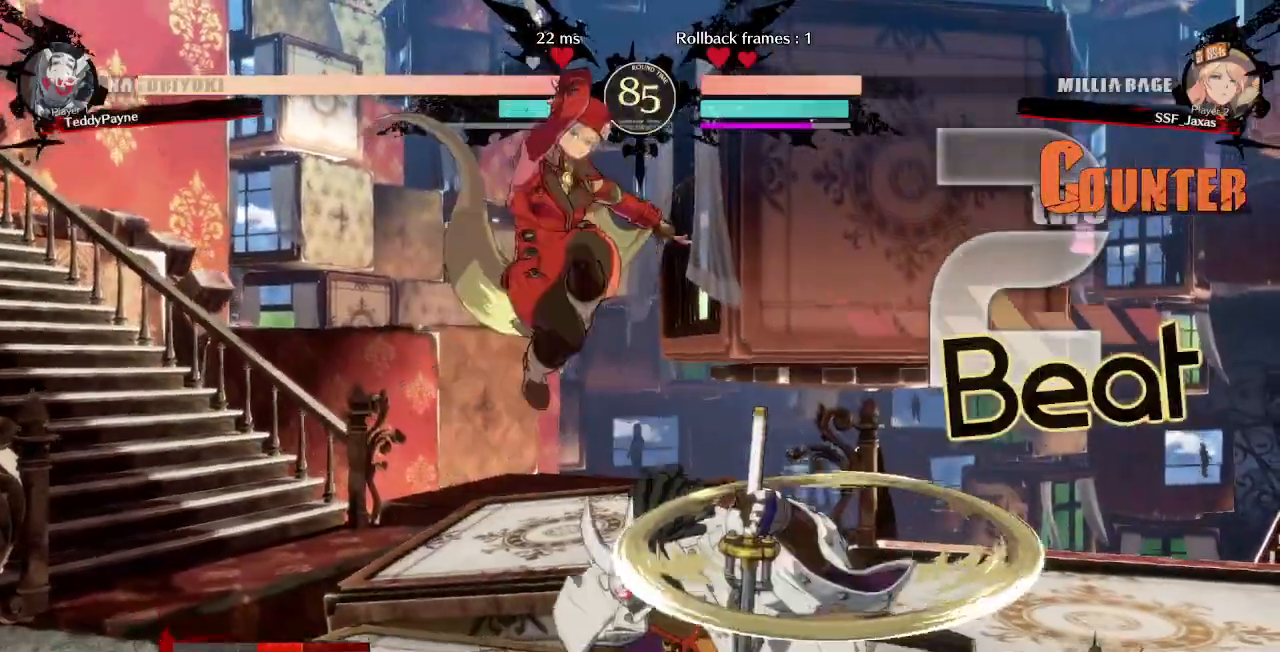
Gameplay with a controller (PlayStation layout); each line is a JSON object with the inputs held at the frame after it (dt_ms = milliseconds from this image to that frame). "events" lists button and stick changes between this image and that frame as [ms after this image, input, new state], when the widget could be followed in between. Not read: L3 R3 START.
{"dt_ms": 1000, "buttons": ["TRIANGLE"]}
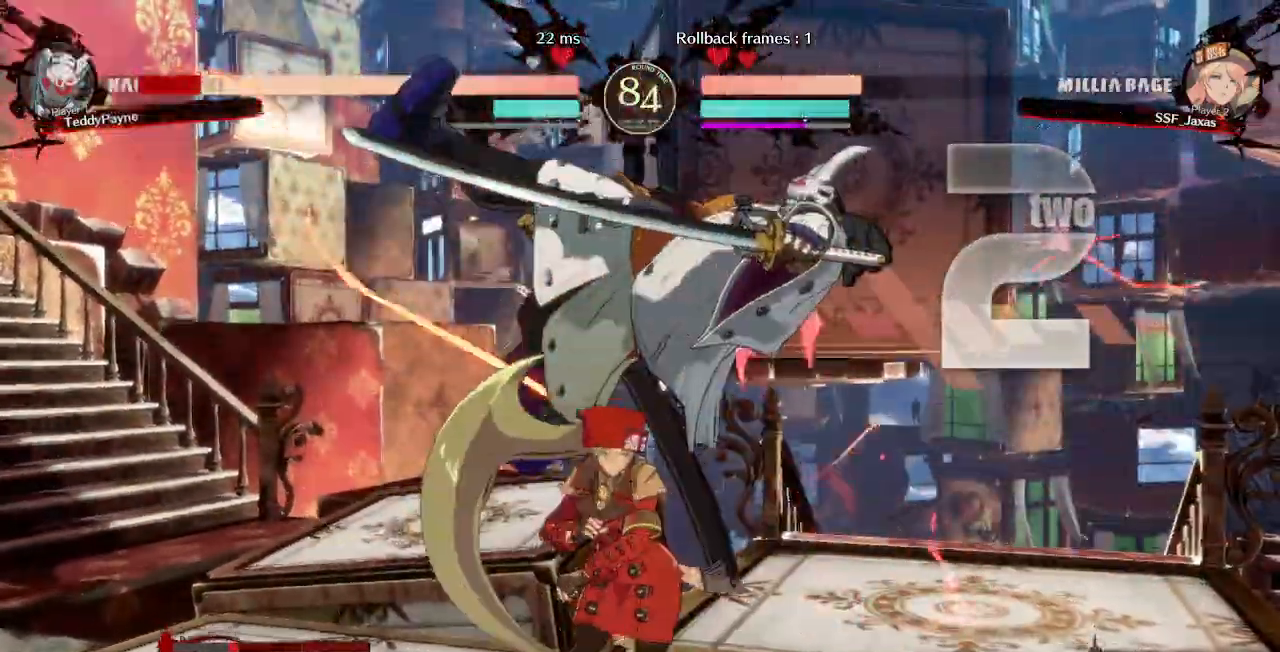
{"dt_ms": 500, "buttons": ["DPAD_UP", "DPAD_RIGHT"], "events": [[50, "TRIANGLE", "up"], [433, "DPAD_RIGHT", "down"], [467, "DPAD_UP", "down"]]}
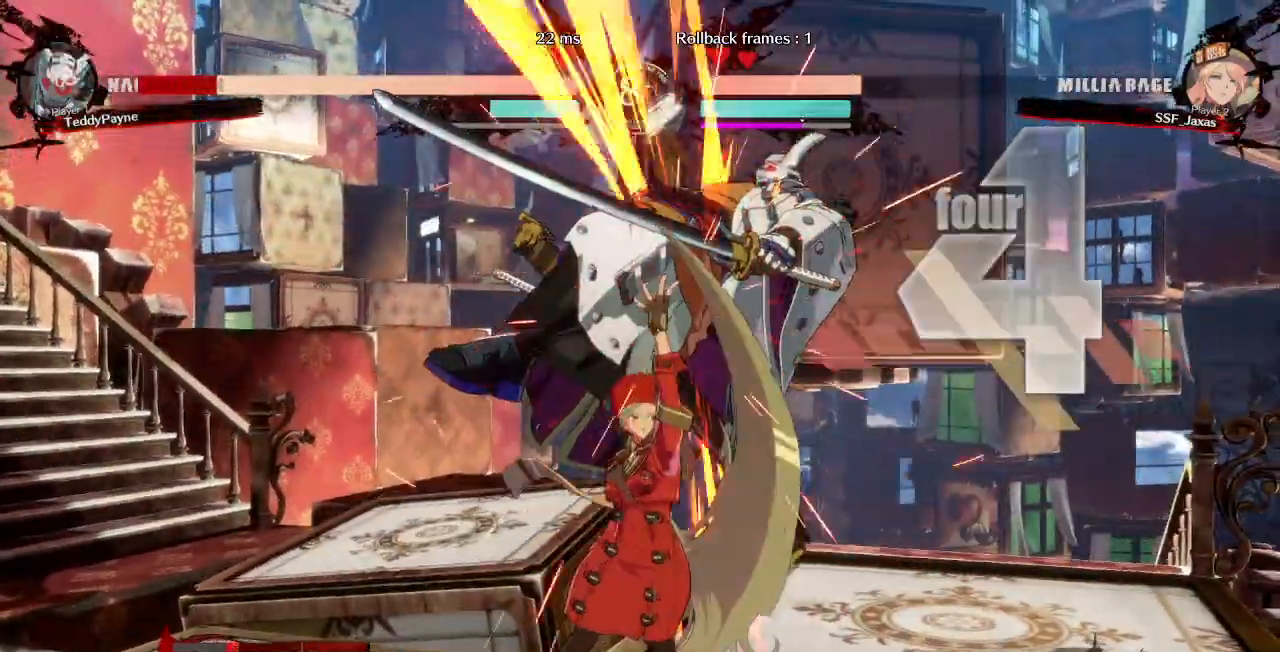
{"dt_ms": 1000, "buttons": []}
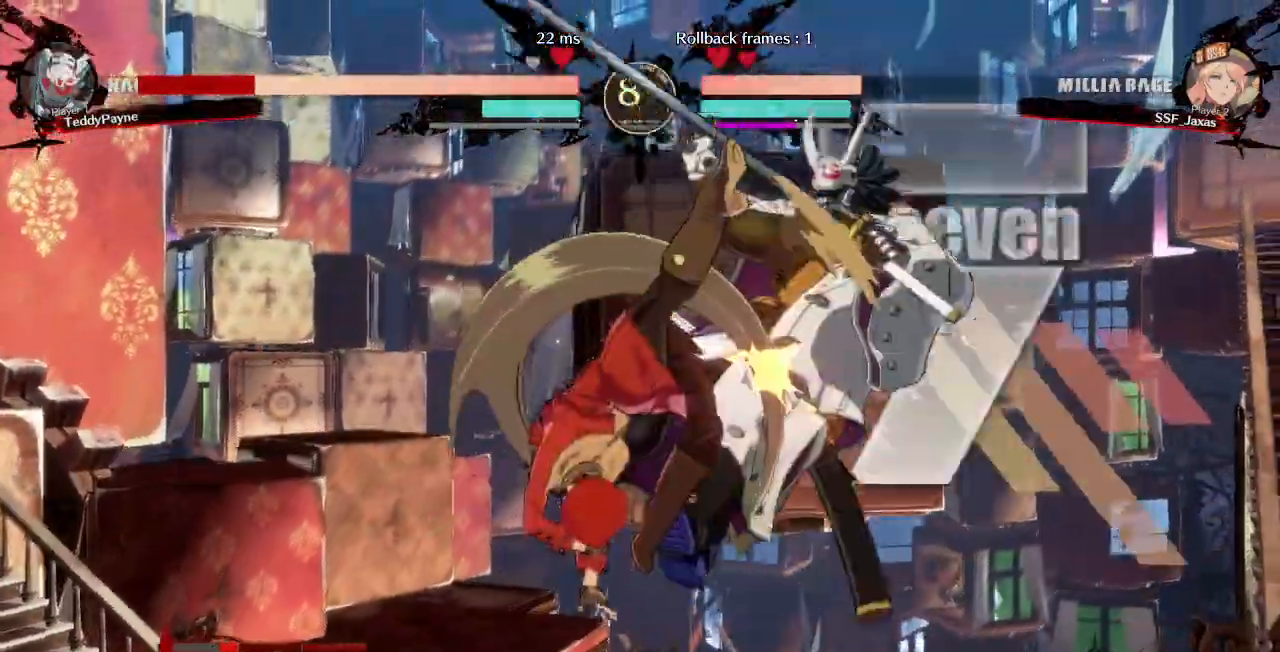
{"dt_ms": 500, "buttons": ["R1", "DPAD_RIGHT"]}
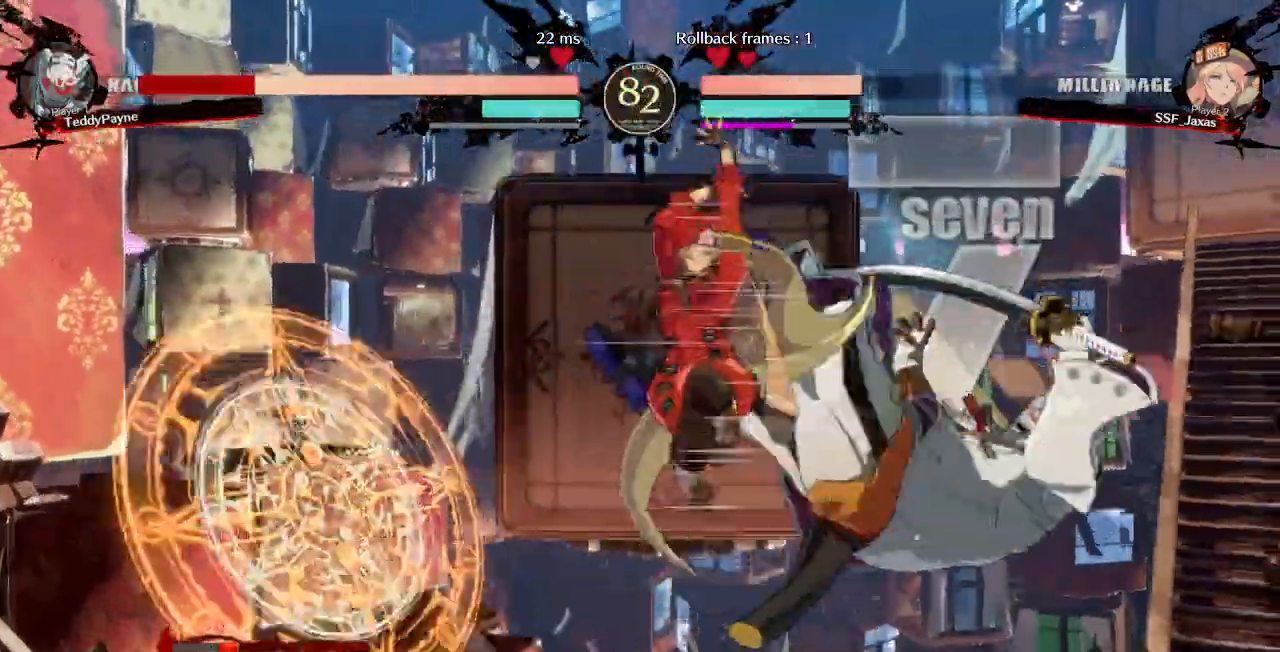
{"dt_ms": 500, "buttons": ["DPAD_LEFT"]}
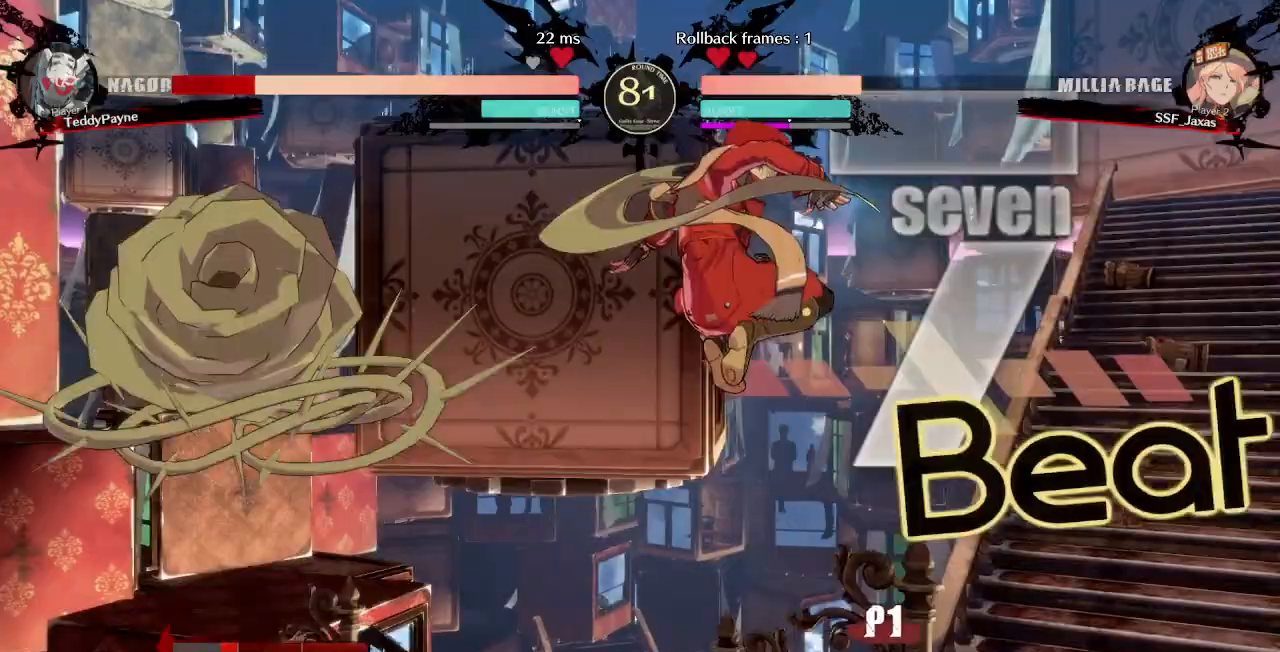
{"dt_ms": 500, "buttons": ["SQUARE", "DPAD_DOWN"], "events": [[33, "R1", "down"], [133, "DPAD_DOWN", "down"], [200, "R1", "up"], [450, "DPAD_LEFT", "up"], [467, "SQUARE", "down"]]}
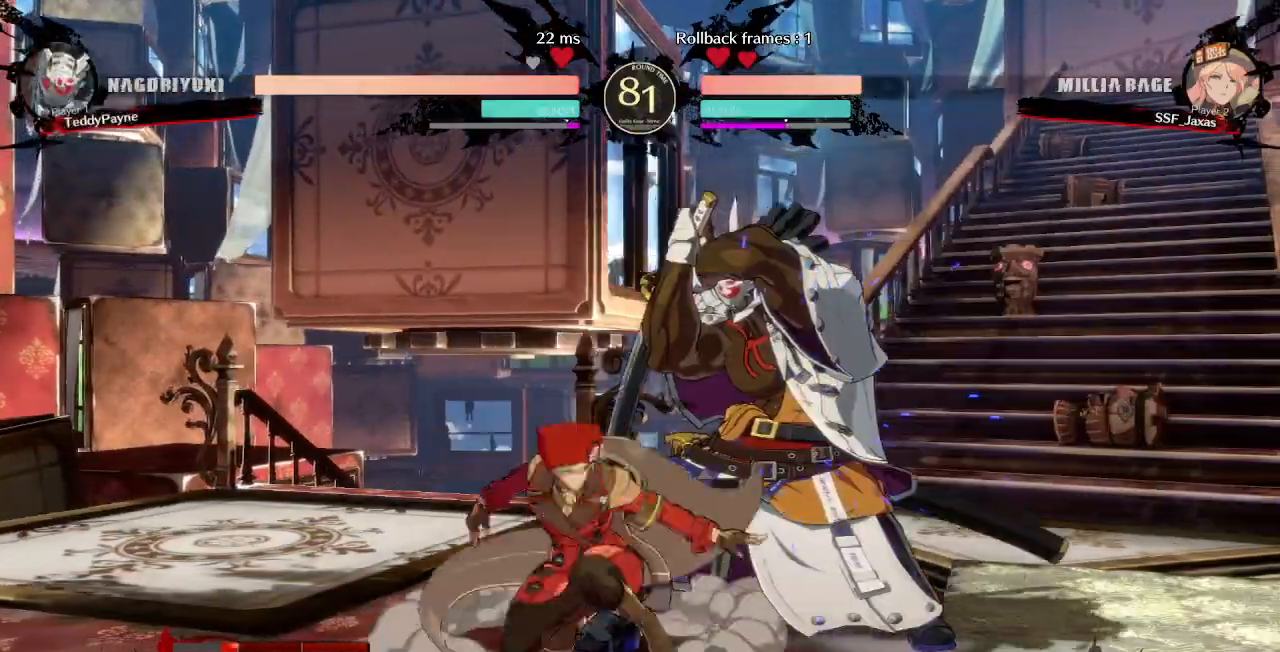
{"dt_ms": 500, "buttons": [], "events": [[100, "SQUARE", "up"], [217, "R2", "down"], [333, "DPAD_DOWN", "up"], [333, "R2", "up"]]}
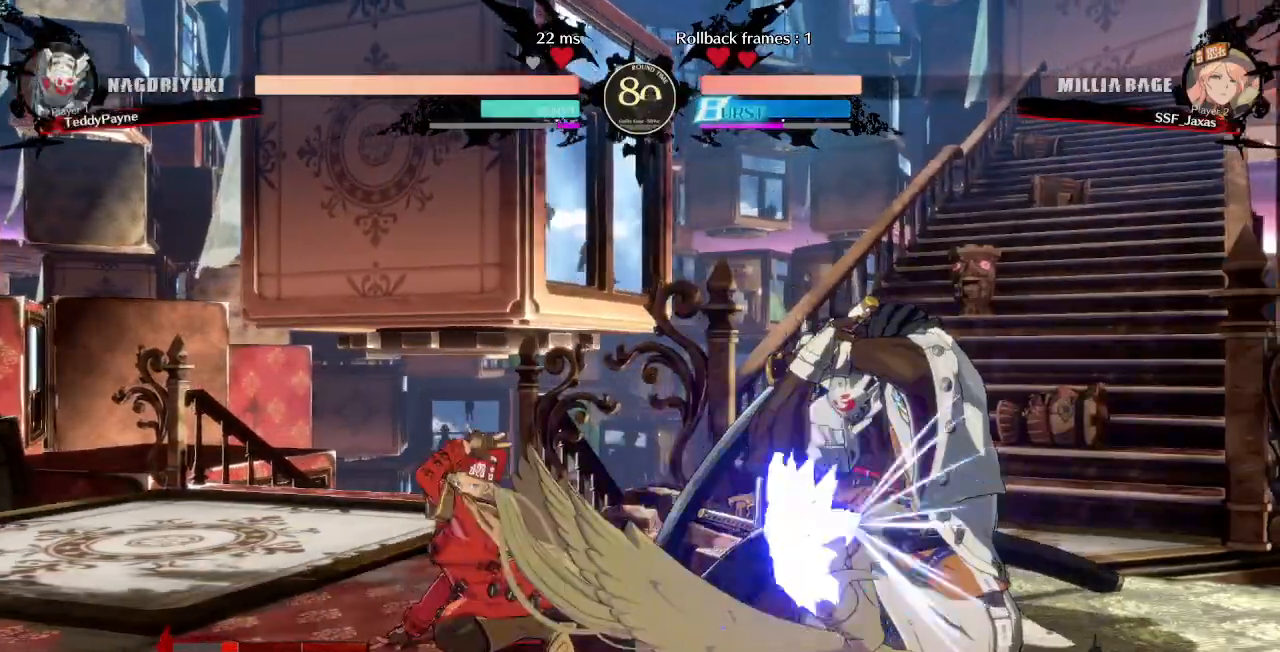
{"dt_ms": 500, "buttons": ["L1", "DPAD_RIGHT"], "events": [[200, "DPAD_DOWN", "down"], [250, "DPAD_RIGHT", "down"], [300, "DPAD_DOWN", "up"], [333, "TRIANGLE", "down"], [467, "TRIANGLE", "up"], [500, "L1", "down"]]}
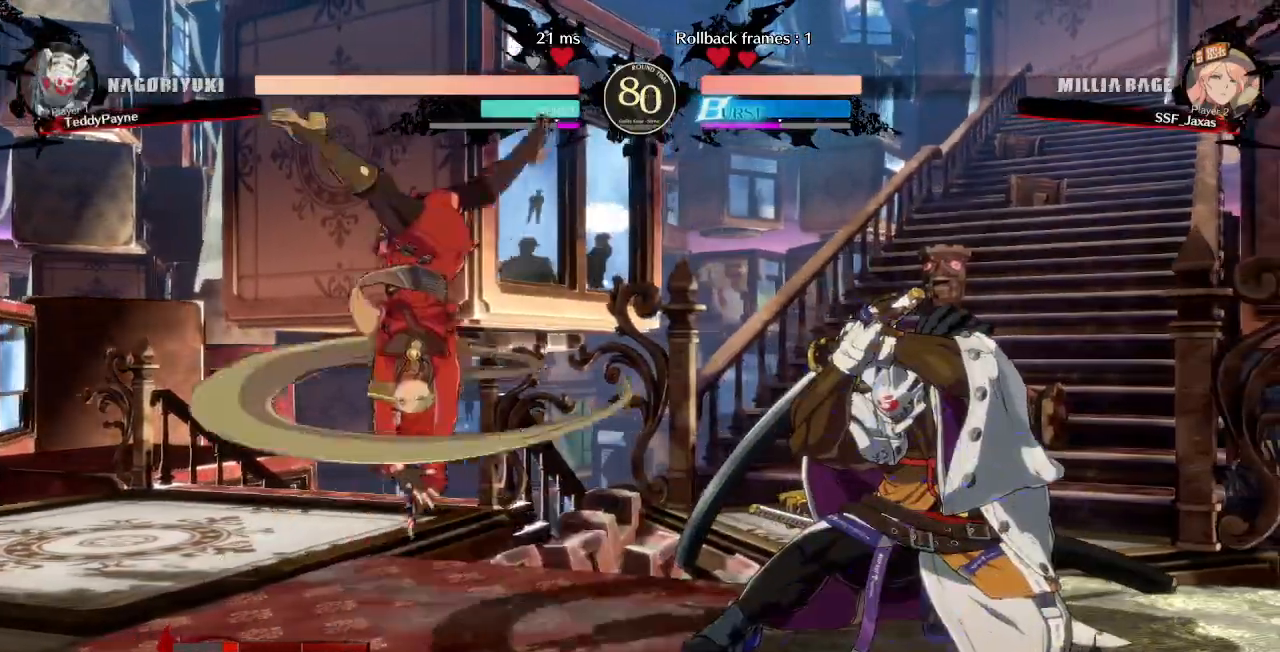
{"dt_ms": 500, "buttons": [], "events": [[50, "CIRCLE", "down"], [400, "L1", "up"], [417, "CIRCLE", "up"], [467, "DPAD_RIGHT", "up"]]}
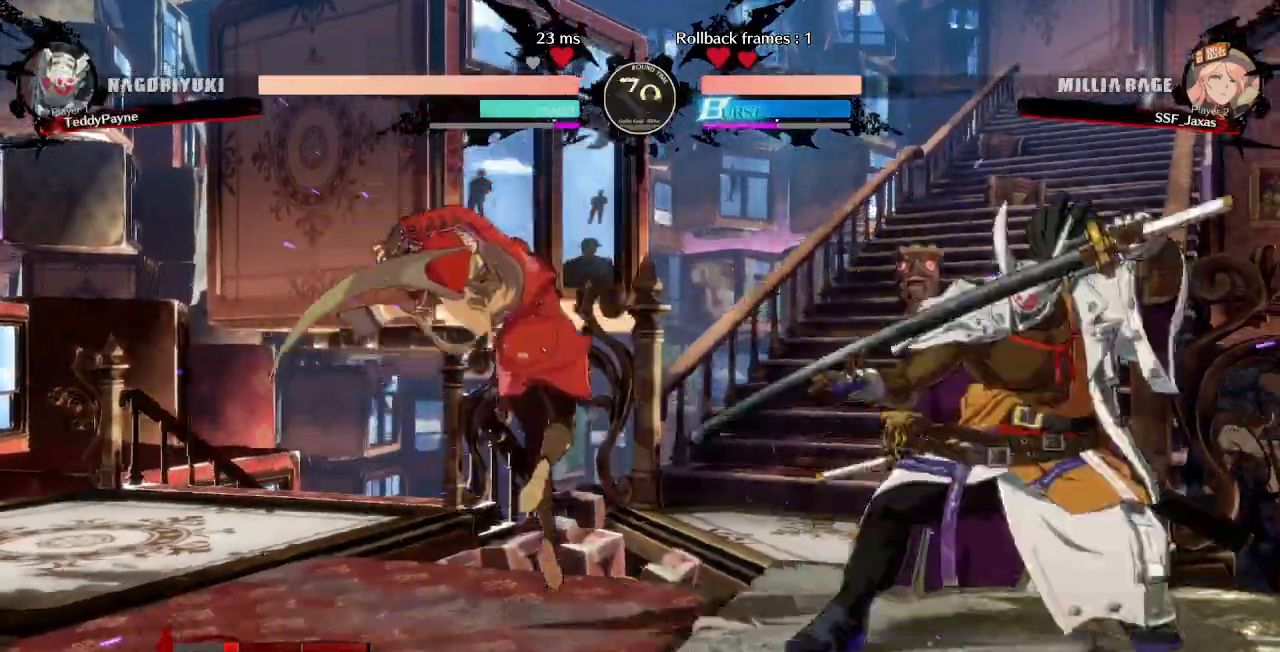
{"dt_ms": 500, "buttons": []}
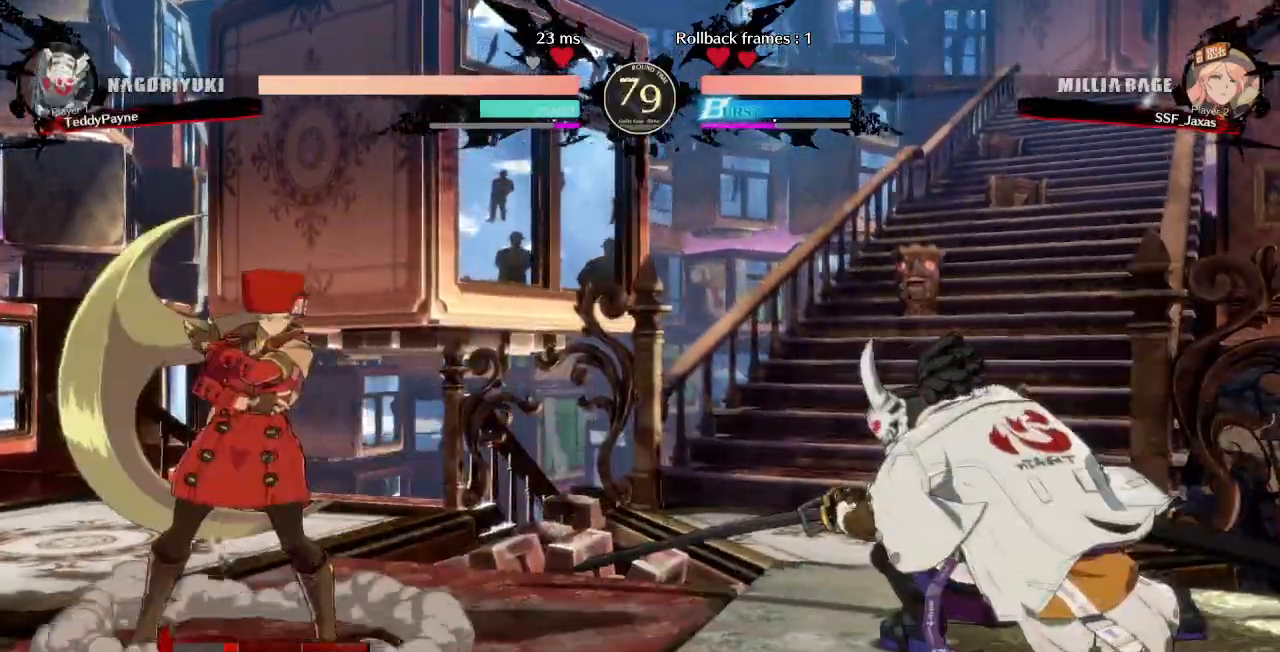
{"dt_ms": 1000, "buttons": []}
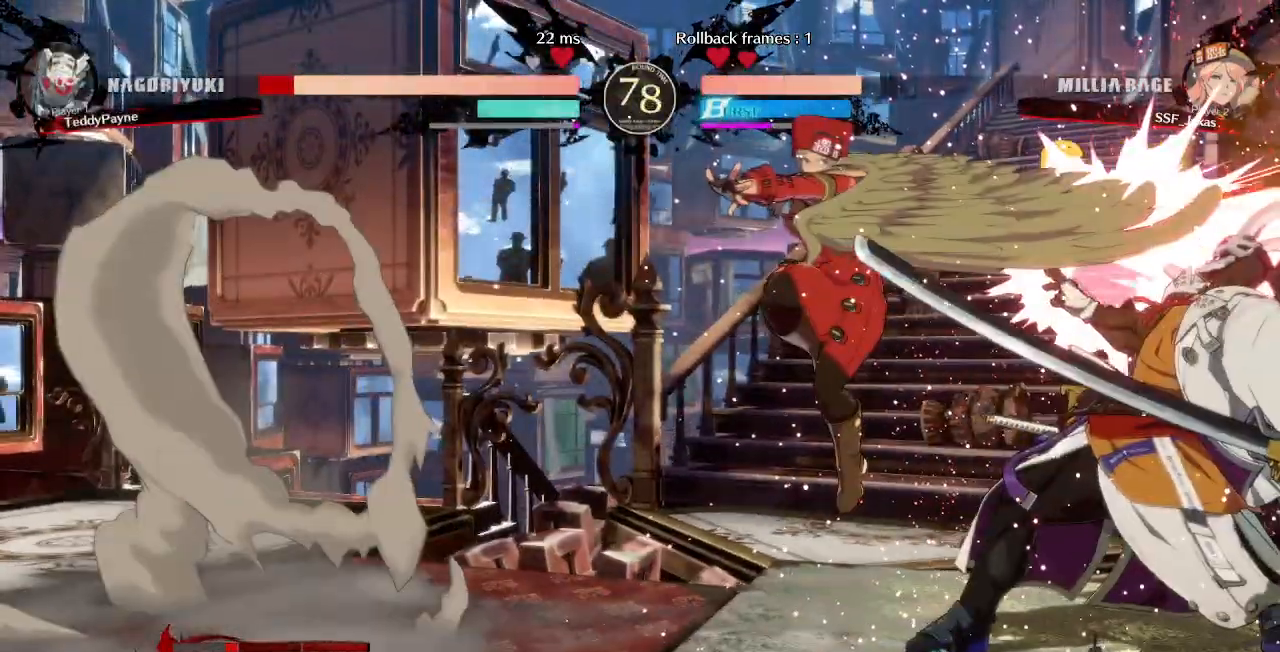
{"dt_ms": 500, "buttons": []}
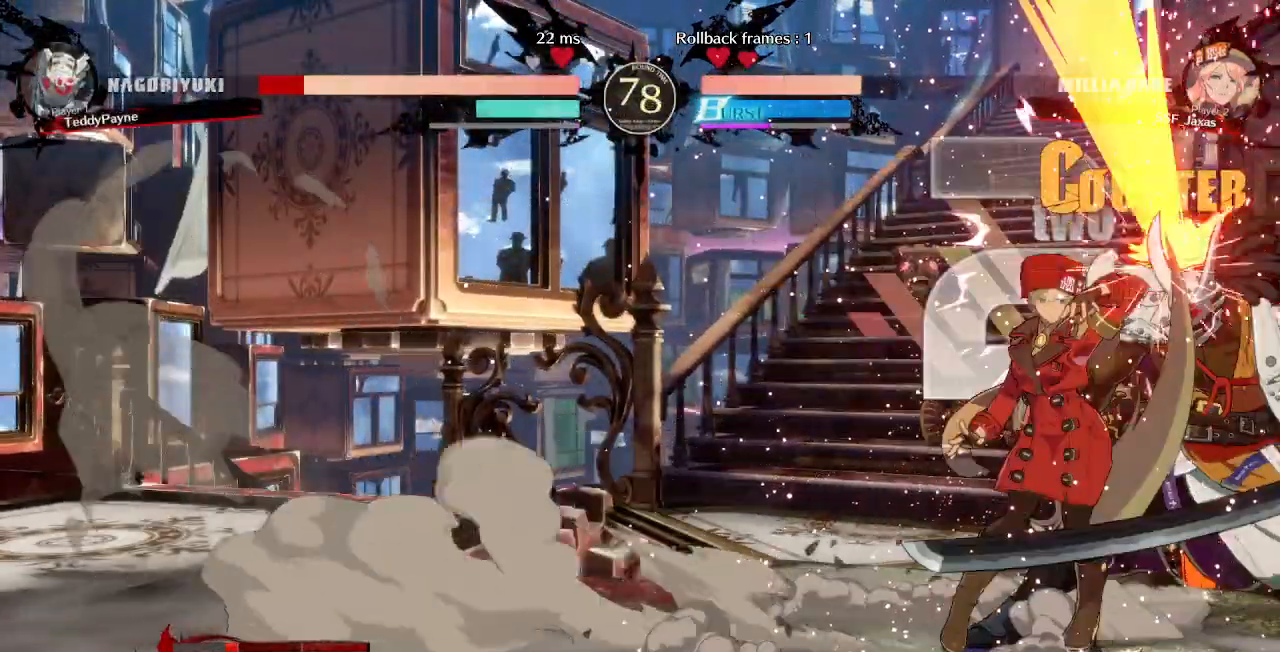
{"dt_ms": 500, "buttons": ["R1"], "events": [[250, "DPAD_DOWN", "down"], [350, "R1", "down"], [500, "DPAD_DOWN", "up"]]}
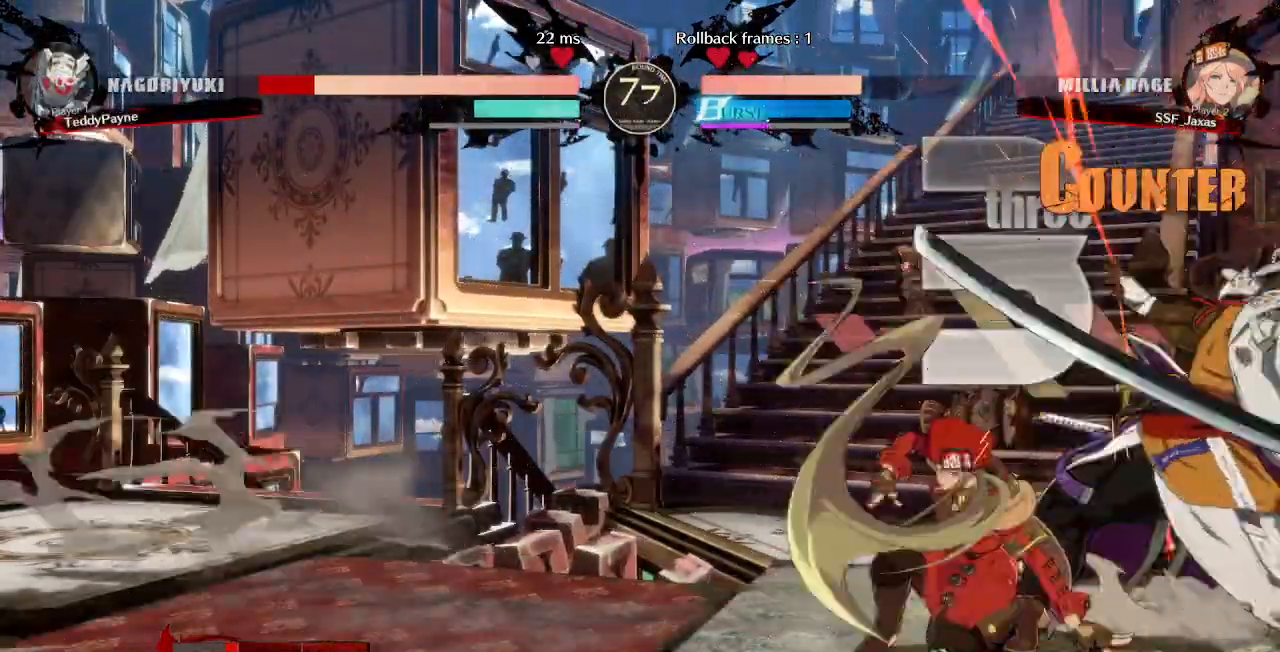
{"dt_ms": 500, "buttons": ["DPAD_RIGHT"], "events": [[50, "R1", "up"], [117, "DPAD_DOWN", "down"], [183, "DPAD_RIGHT", "down"], [233, "DPAD_DOWN", "up"], [267, "TRIANGLE", "down"], [450, "TRIANGLE", "up"]]}
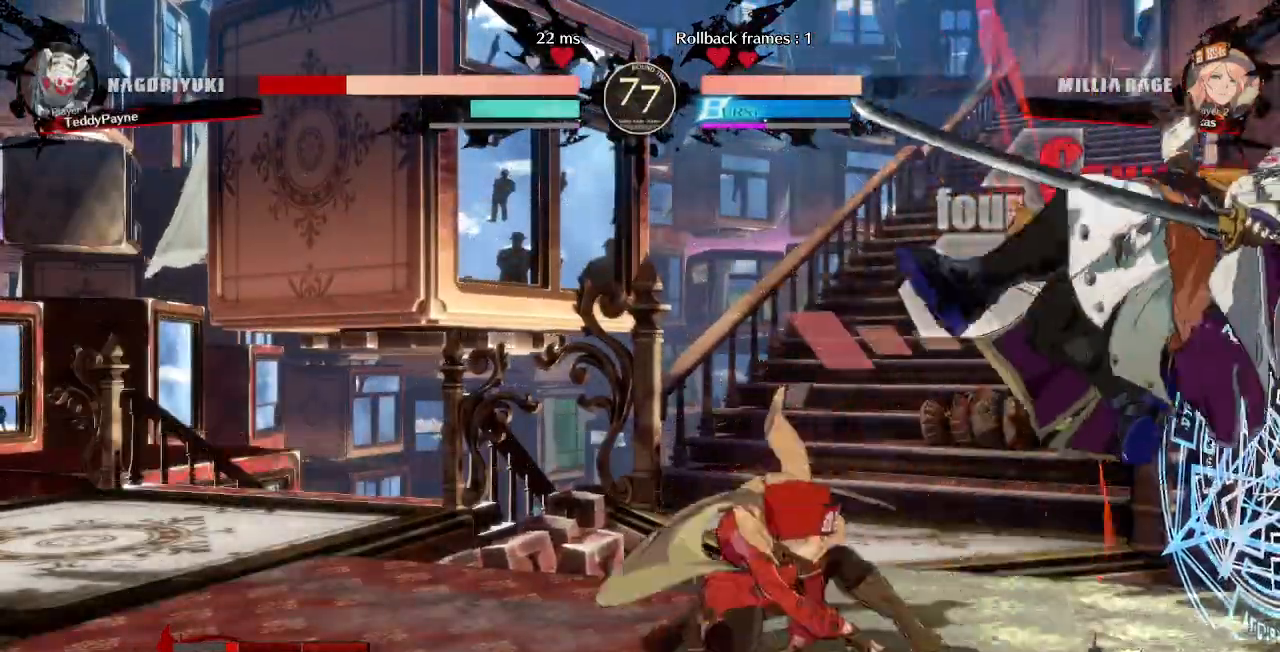
{"dt_ms": 500, "buttons": [], "events": [[500, "DPAD_RIGHT", "up"]]}
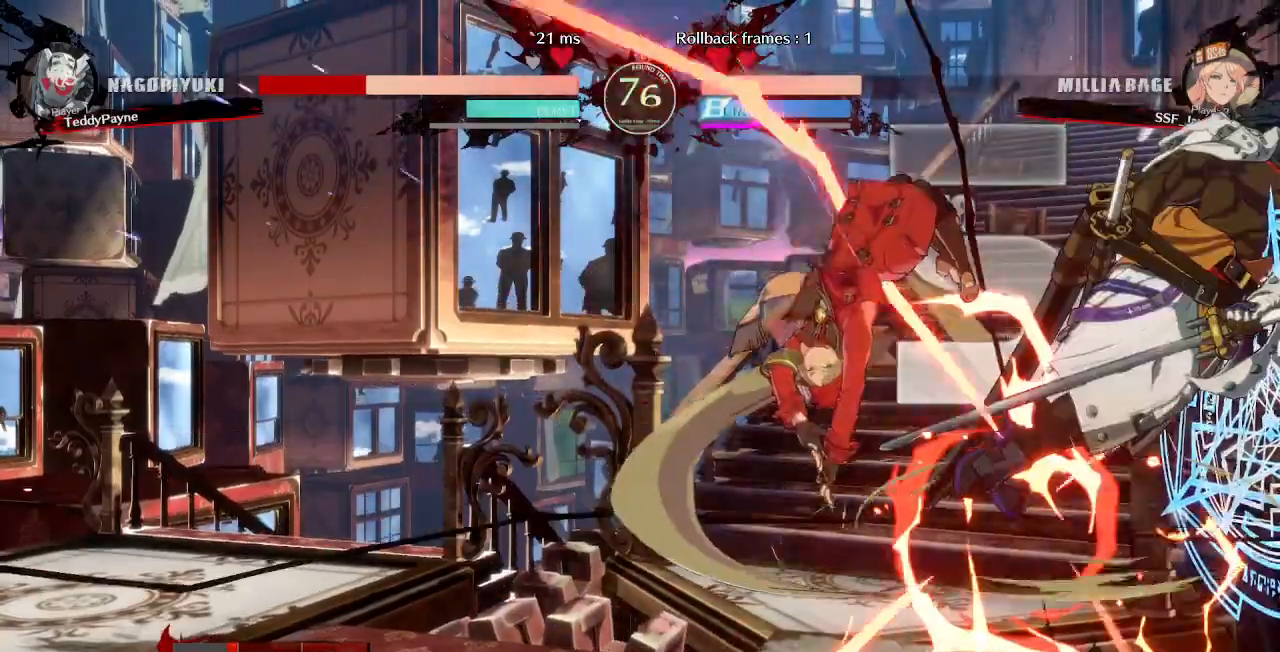
{"dt_ms": 500, "buttons": ["R1", "DPAD_RIGHT"], "events": [[200, "SQUARE", "down"], [267, "DPAD_RIGHT", "down"], [300, "SQUARE", "up"], [367, "R1", "down"]]}
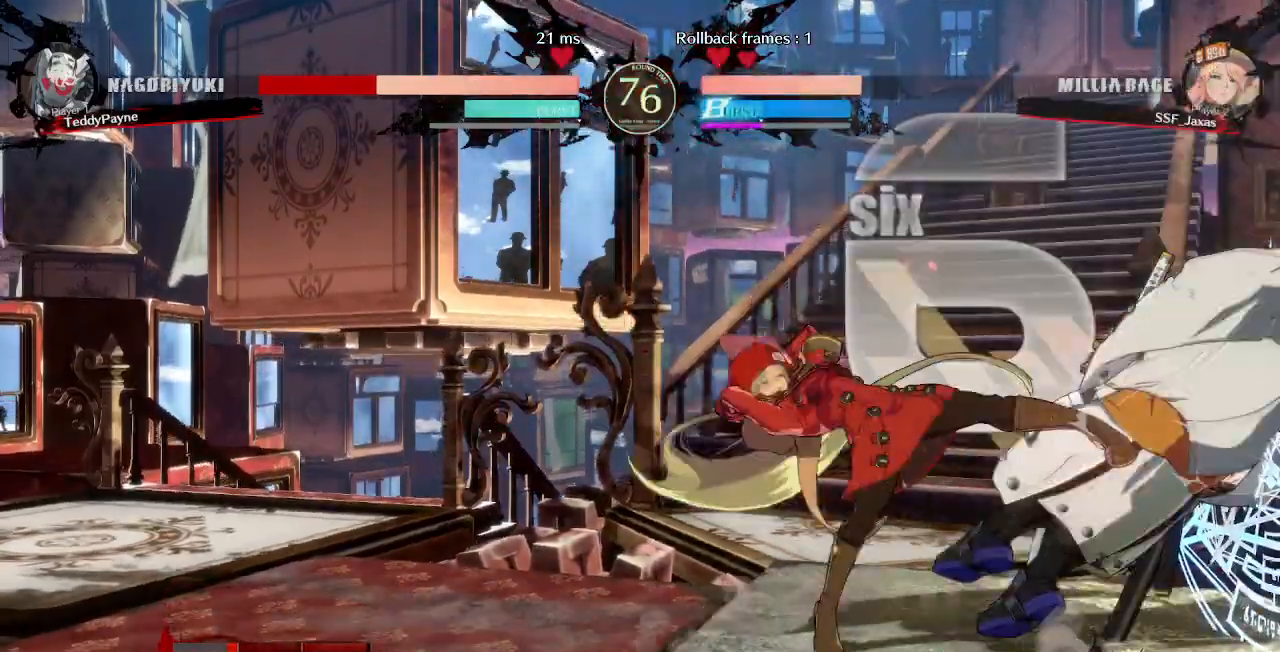
{"dt_ms": 500, "buttons": [], "events": [[67, "R1", "up"], [133, "DPAD_RIGHT", "up"]]}
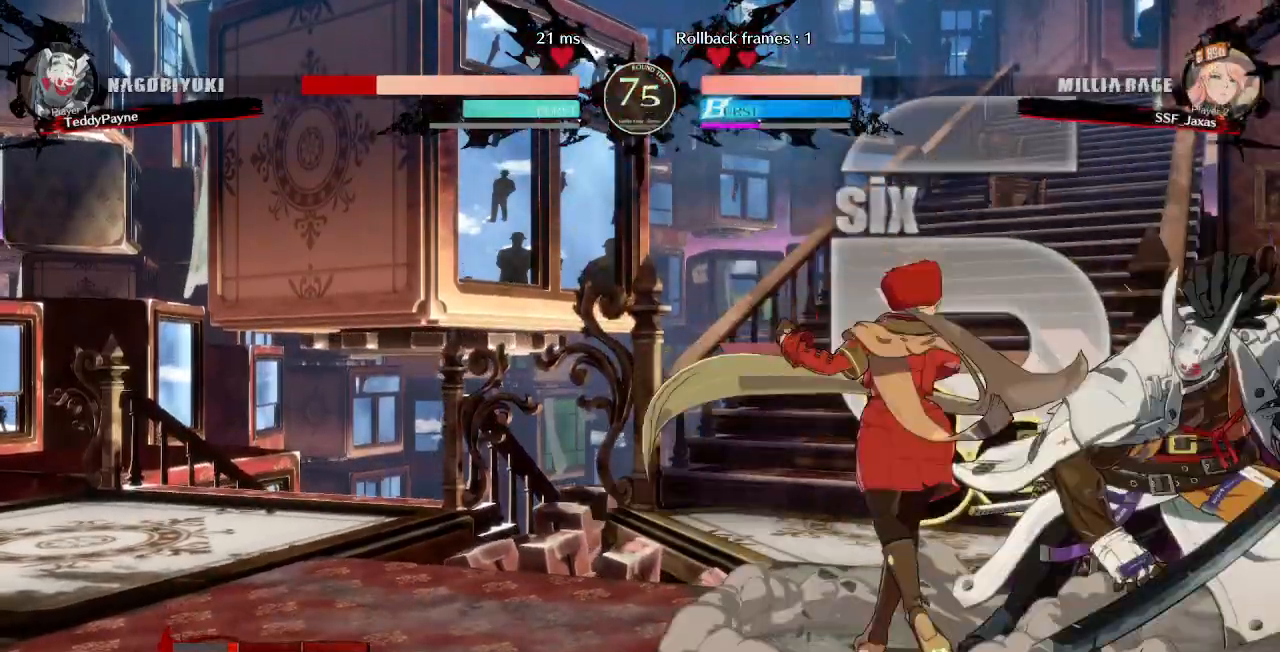
{"dt_ms": 1000, "buttons": []}
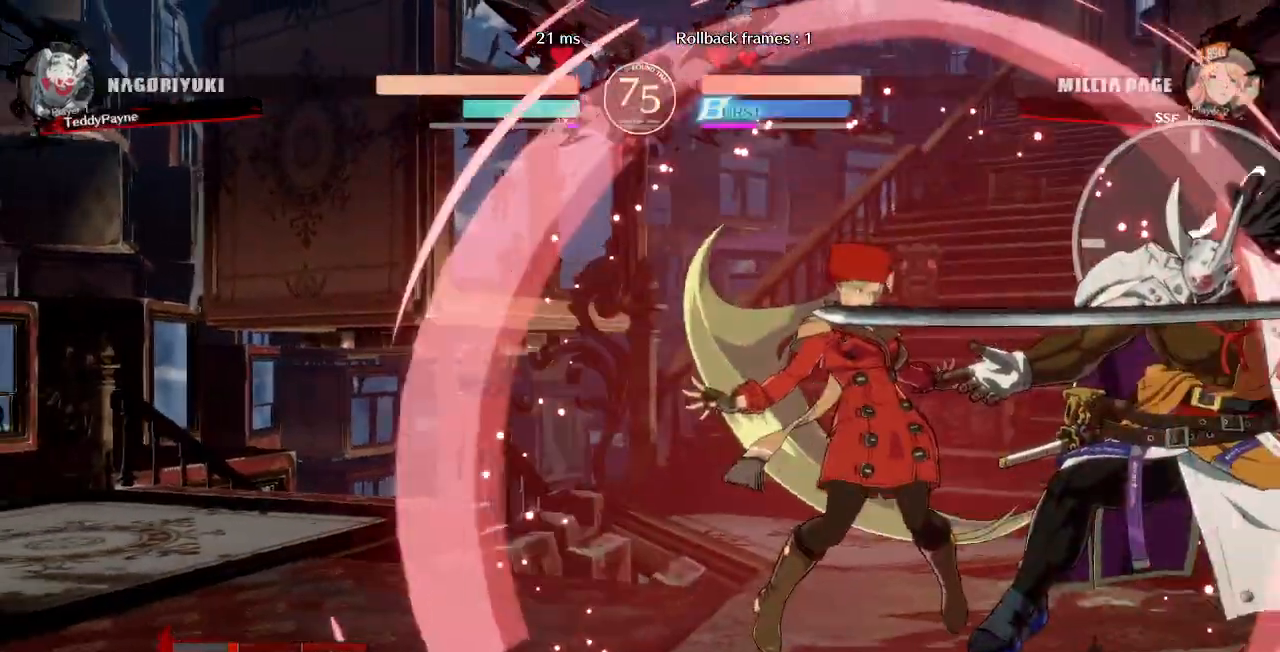
{"dt_ms": 1000, "buttons": ["DPAD_LEFT"]}
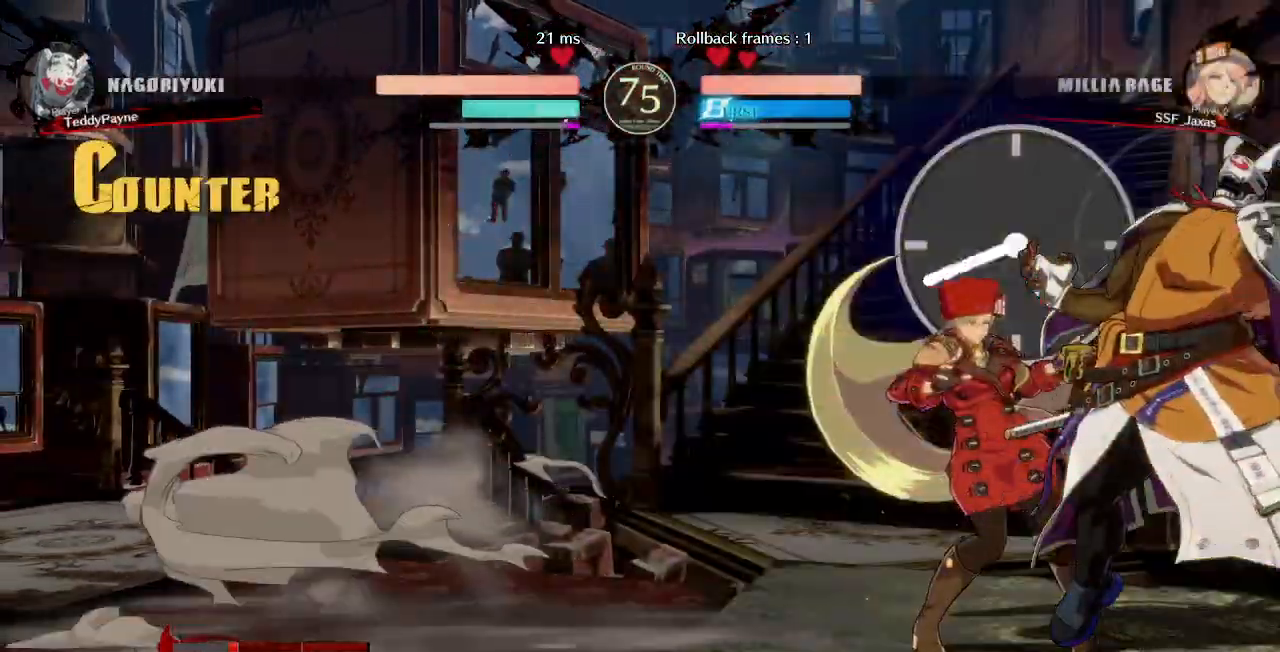
{"dt_ms": 500, "buttons": ["DPAD_UP", "DPAD_LEFT"], "events": [[267, "DPAD_UP", "down"]]}
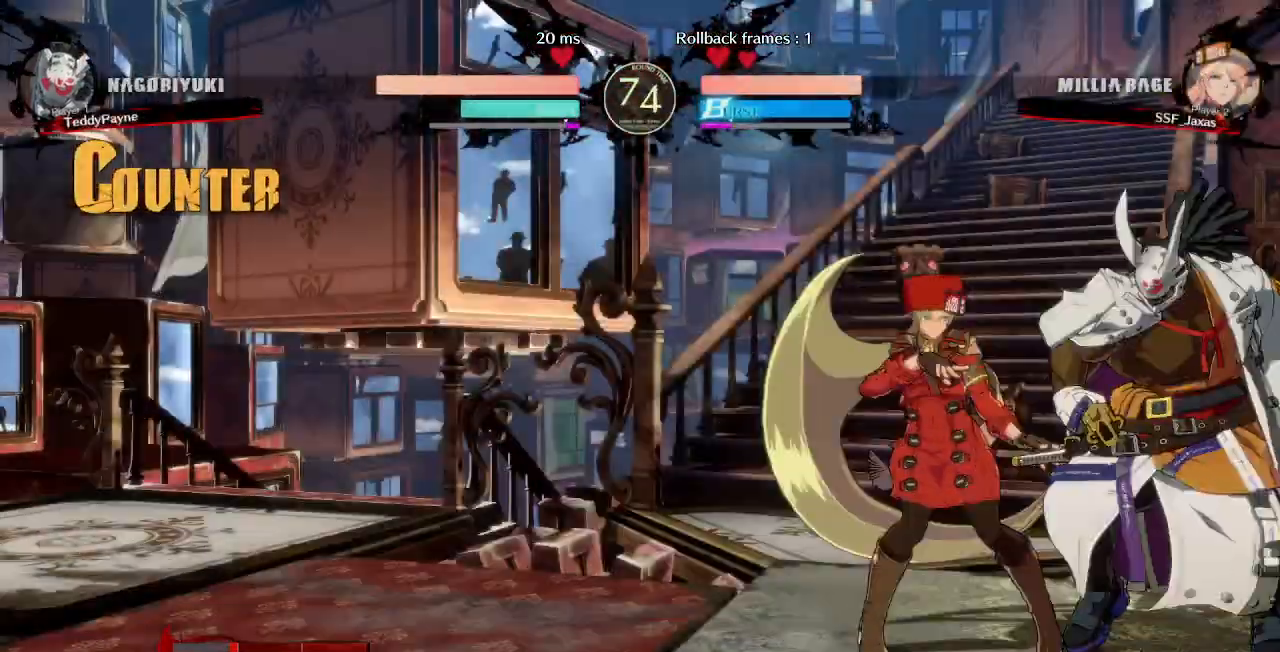
{"dt_ms": 500, "buttons": [], "events": [[283, "DPAD_UP", "up"], [383, "DPAD_LEFT", "up"]]}
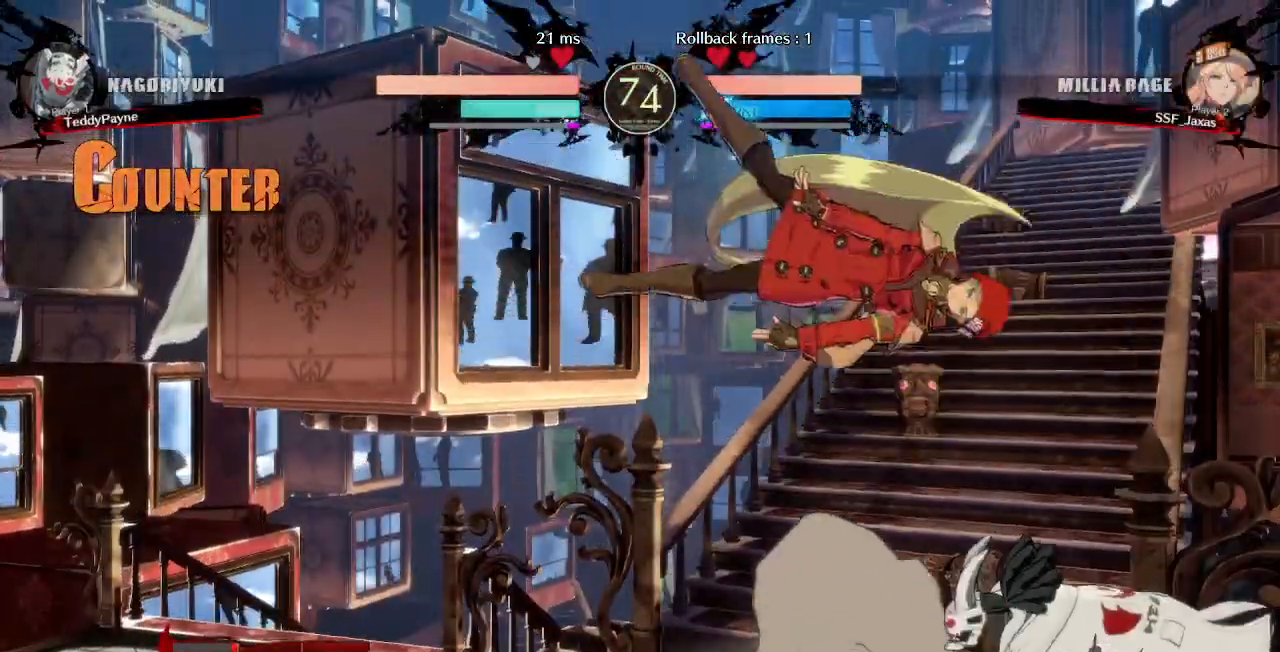
{"dt_ms": 500, "buttons": ["L1"]}
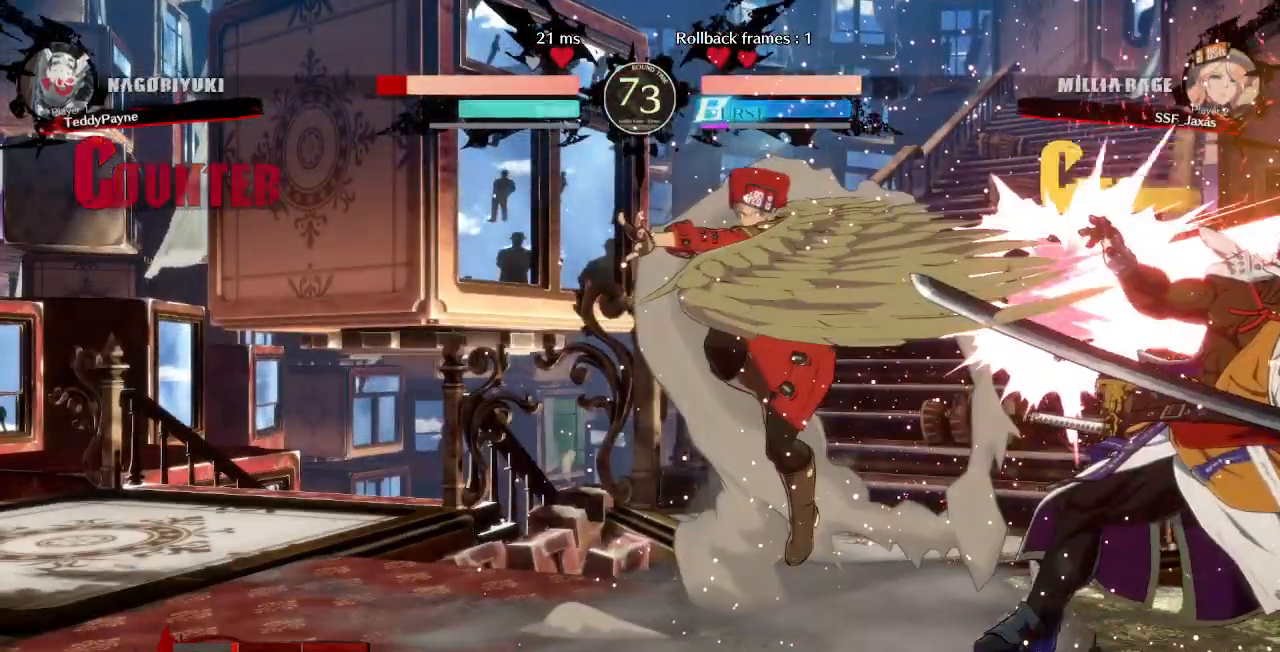
{"dt_ms": 1000, "buttons": []}
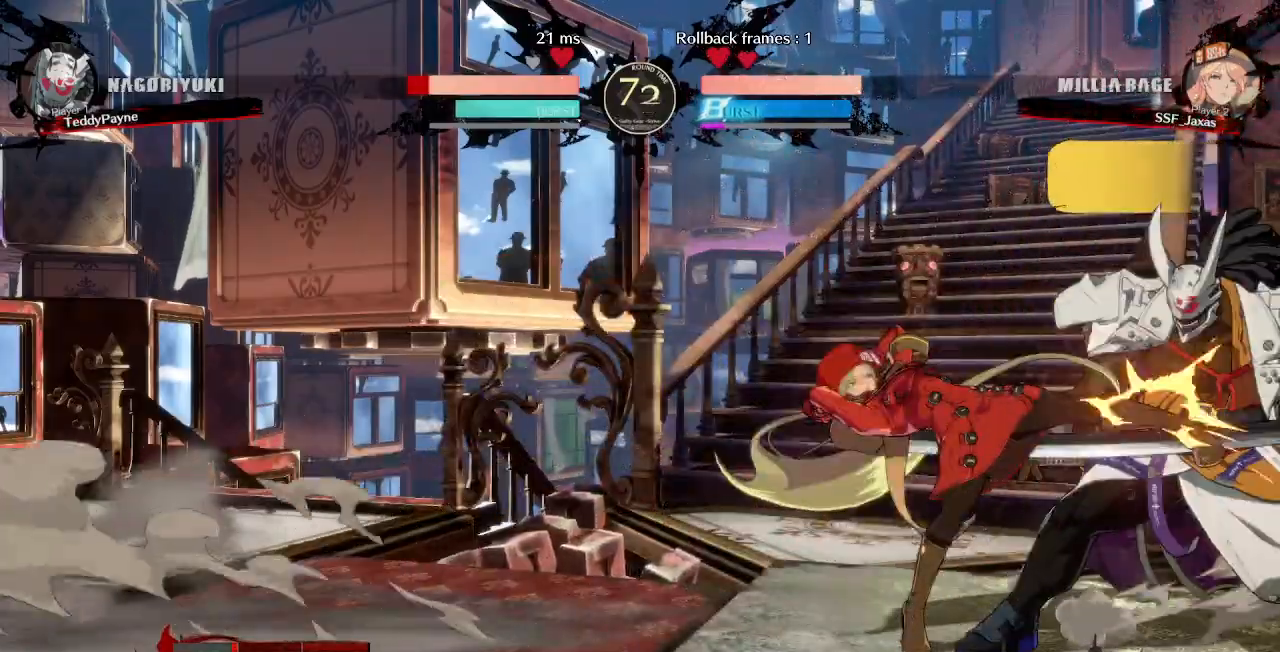
{"dt_ms": 500, "buttons": ["R2"], "events": [[167, "SQUARE", "down"], [267, "SQUARE", "up"], [283, "DPAD_DOWN", "down"], [350, "R2", "down"], [500, "DPAD_DOWN", "up"]]}